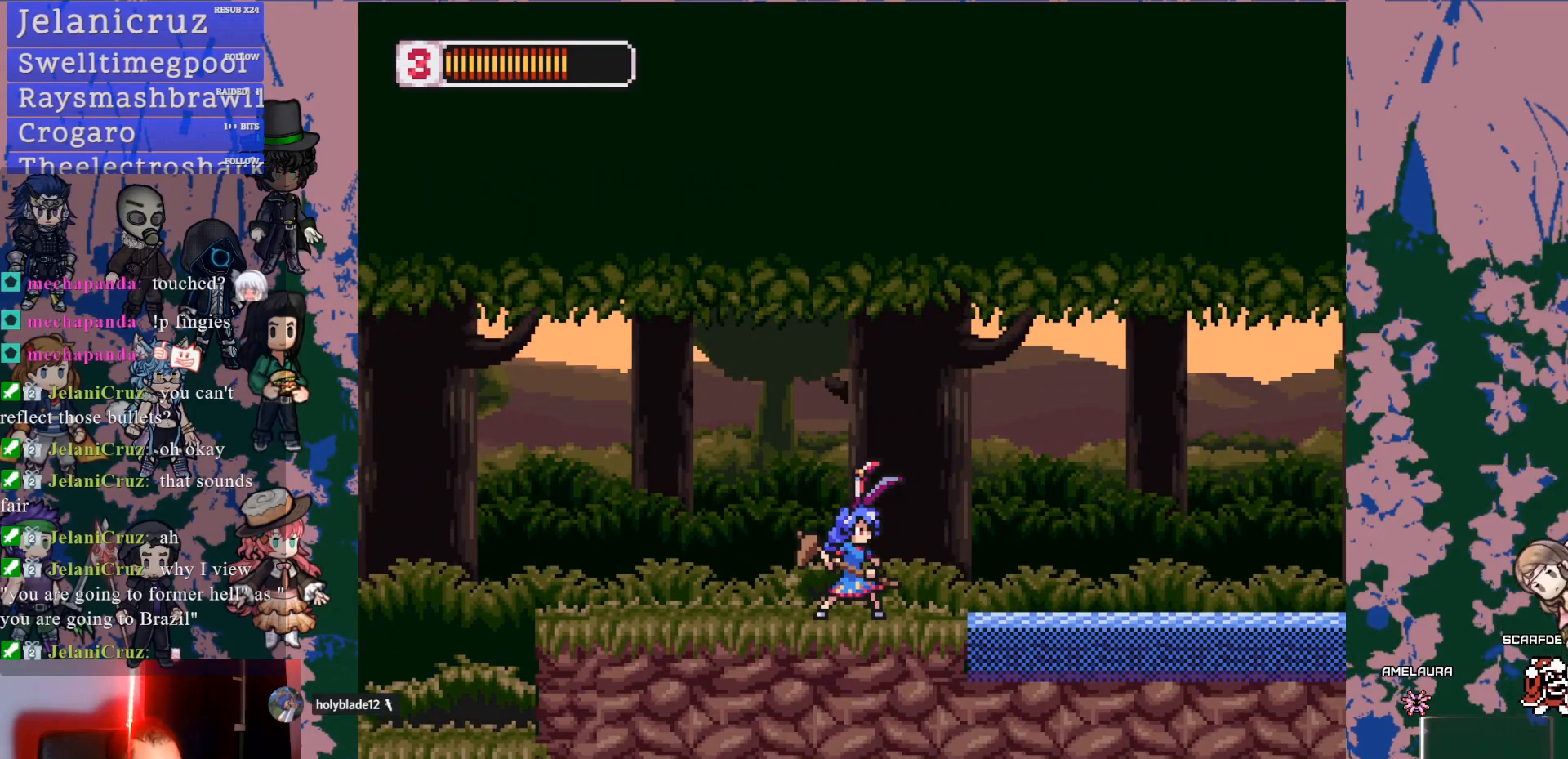
Gameplay with a controller (PlayStation layout); each line is a JSON object with the inputs held at the frame after it. "events" lists button and stick changes between this image and that frame as [ms after this image, input, new state], when the widget could be followed in between. Not read: L3 R3.
{"buttons": ["CROSS", "L1", "DPAD_RIGHT"], "left_stick": "center", "right_stick": "center", "events": [[150, "DPAD_RIGHT", "down"], [167, "L1", "down"], [300, "CROSS", "down"]]}
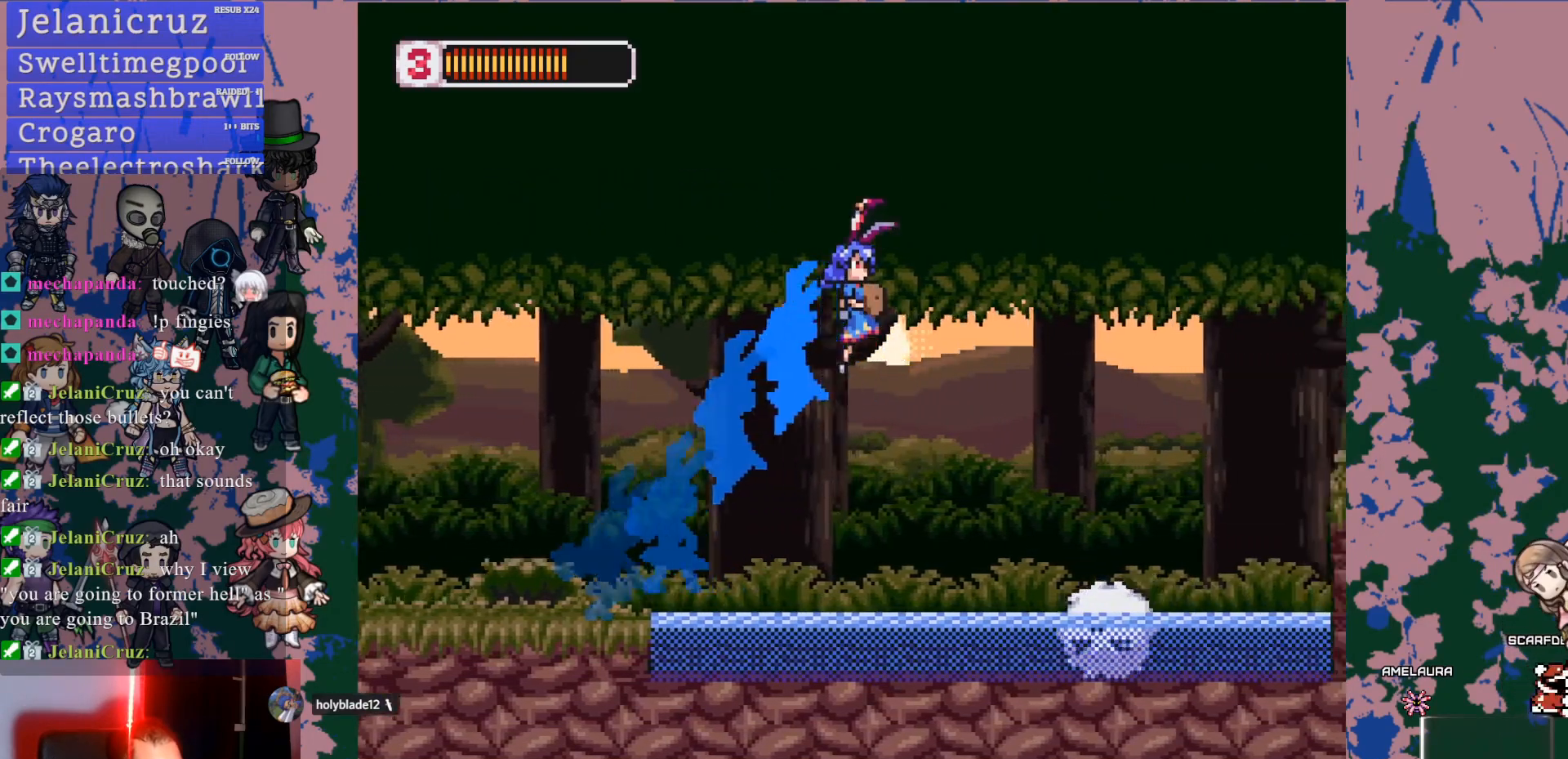
{"buttons": ["DPAD_RIGHT"], "left_stick": "center", "right_stick": "center", "events": [[200, "L1", "up"], [300, "CROSS", "up"]]}
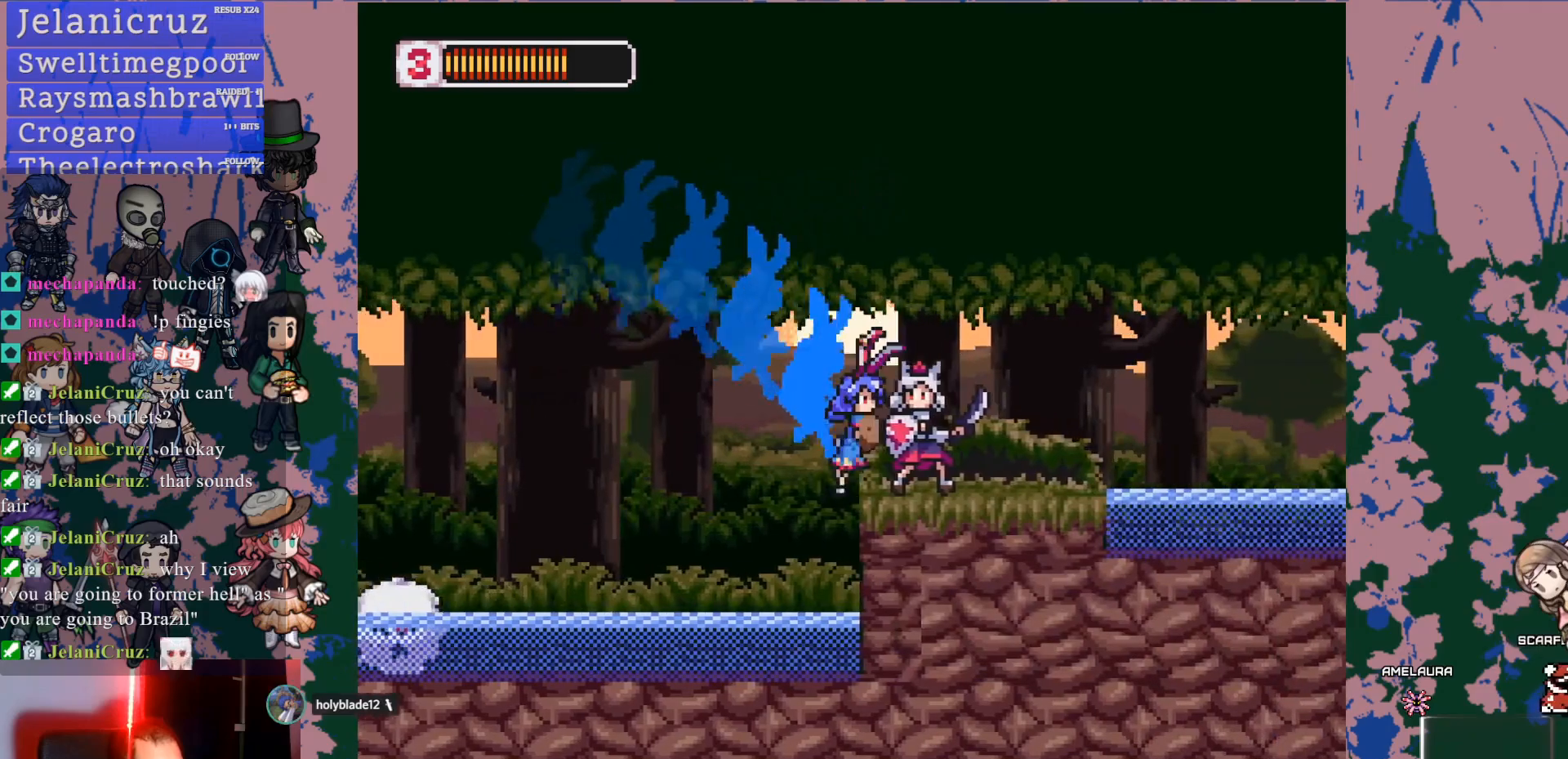
{"buttons": ["DPAD_RIGHT"], "left_stick": "center", "right_stick": "center", "events": [[83, "L1", "down"], [117, "CROSS", "down"], [383, "L1", "up"], [483, "CROSS", "up"]]}
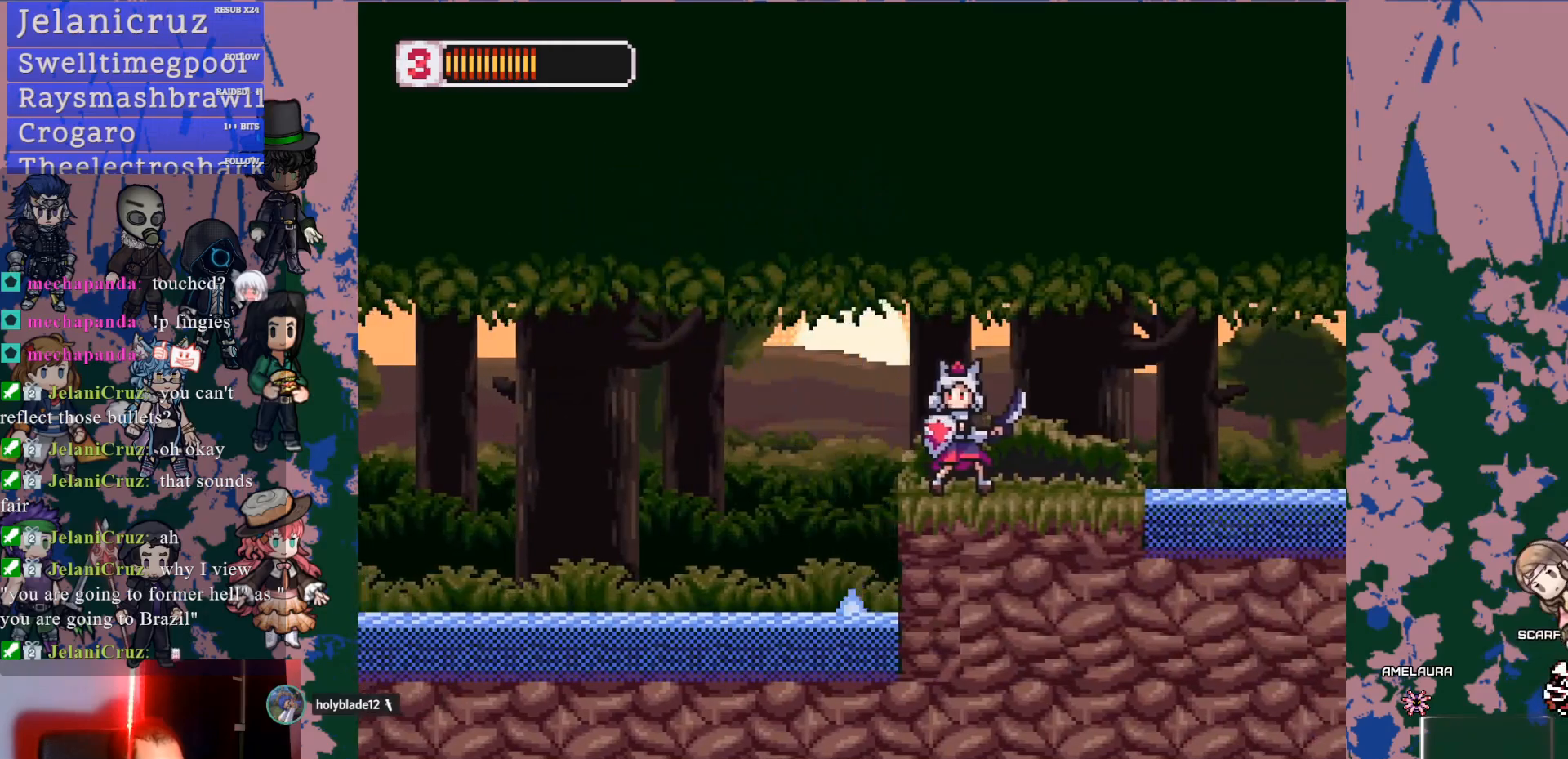
{"buttons": ["CROSS", "L1", "DPAD_RIGHT"], "left_stick": "center", "right_stick": "center", "events": [[167, "L1", "down"], [183, "CROSS", "down"], [283, "CROSS", "up"], [300, "L1", "up"], [333, "L1", "down"], [350, "CROSS", "down"]]}
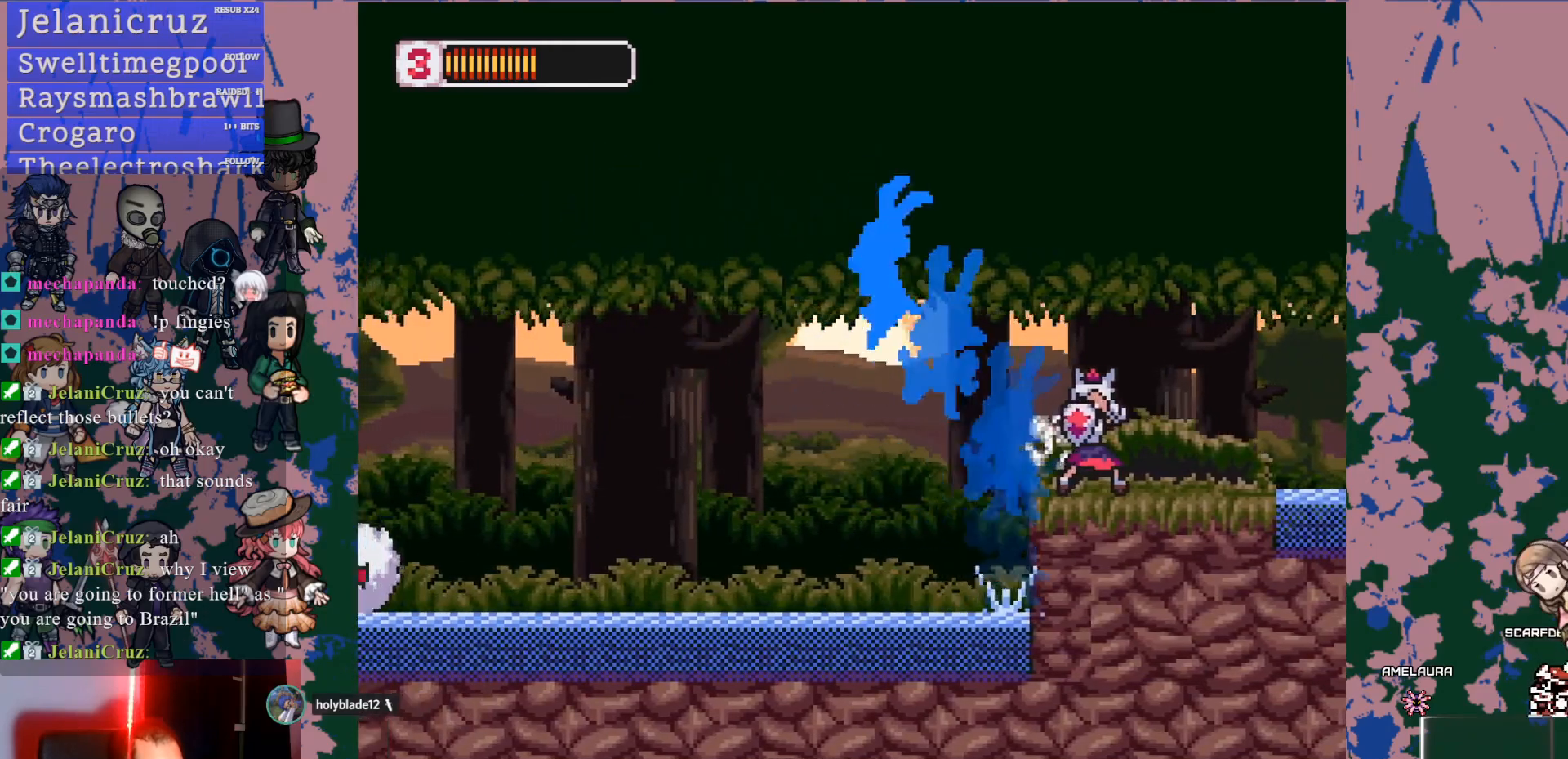
{"buttons": ["DPAD_RIGHT"], "left_stick": "center", "right_stick": "center", "events": [[167, "L1", "up"], [467, "CROSS", "up"]]}
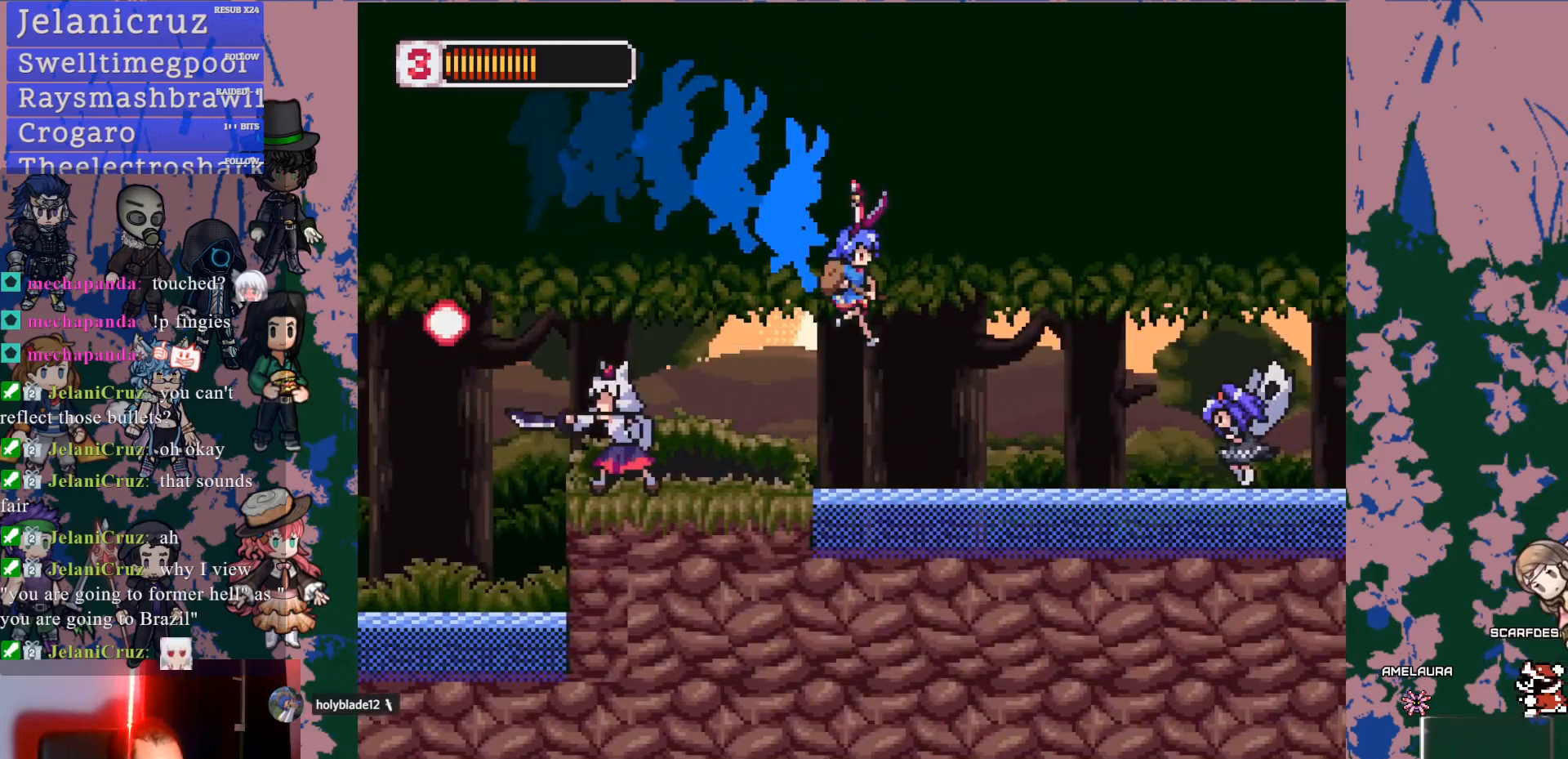
{"buttons": ["CROSS", "SQUARE", "DPAD_RIGHT"], "left_stick": "center", "right_stick": "center", "events": [[217, "L1", "down"], [250, "CROSS", "down"], [300, "SQUARE", "down"], [383, "L1", "up"]]}
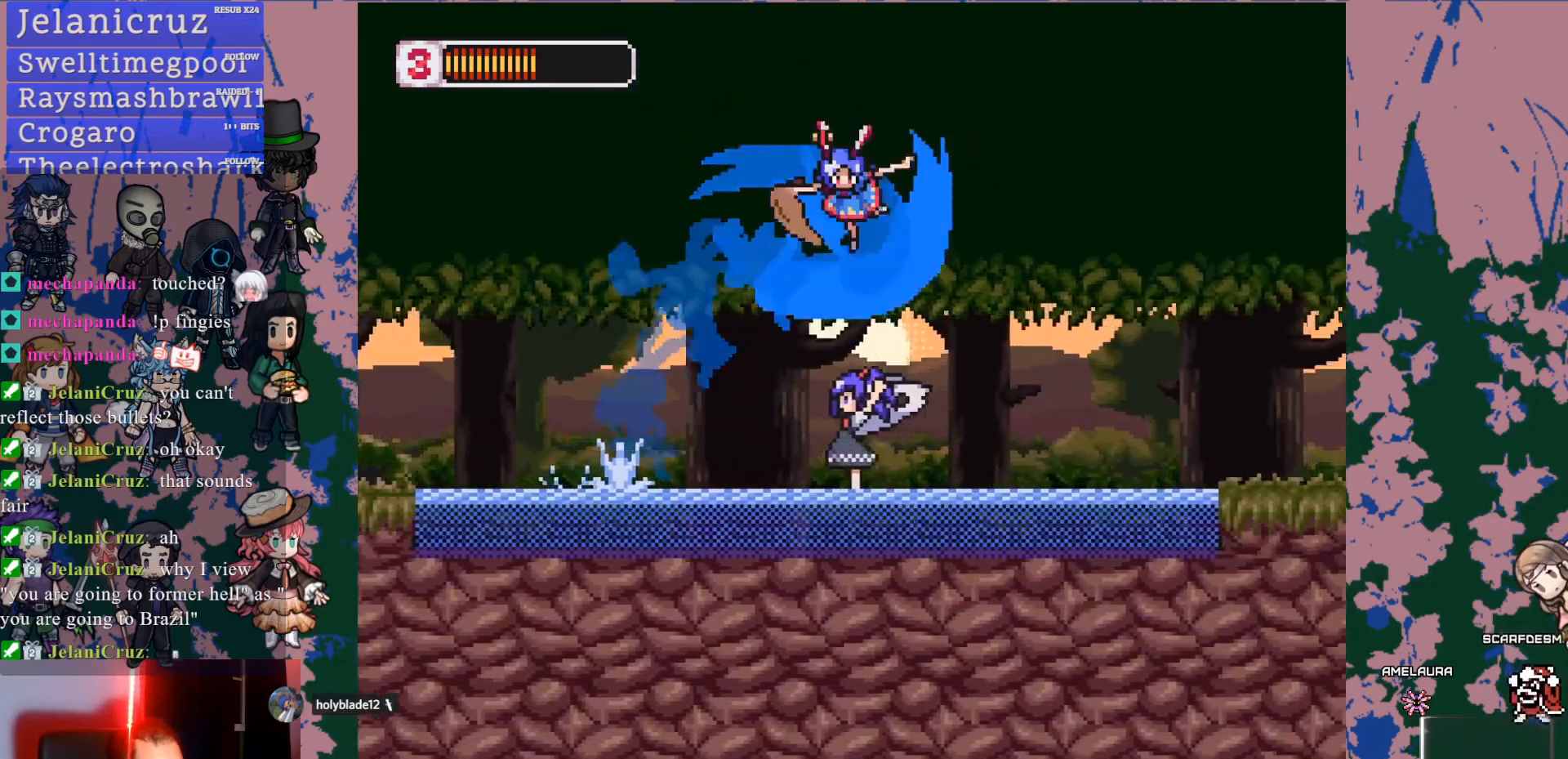
{"buttons": ["DPAD_RIGHT"], "left_stick": "center", "right_stick": "center", "events": [[217, "CROSS", "up"], [217, "SQUARE", "up"]]}